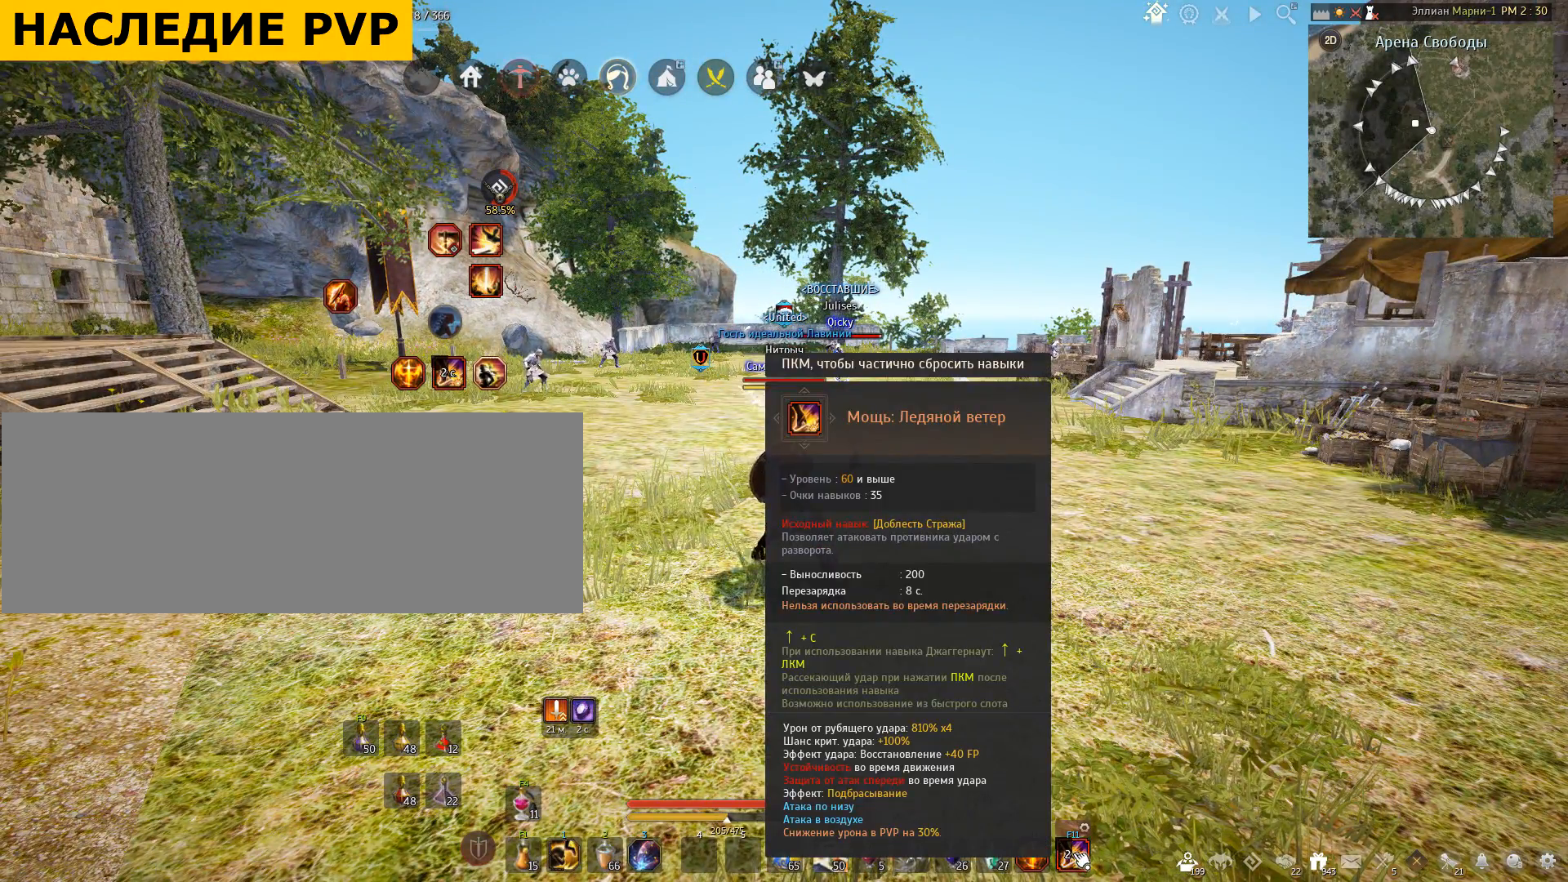
Gameplay with keyboard and mouse; each line is a JSON object with the keys and mouse buttons held at the frame after it. "events" lists presses ("down") and releases ("up") of "a", "c", "d", "e", "f", "q", "s", "shift", "space", "tab", "w", "x", "mouse_left" and "mouse_right" between this image and that frame as [ms after this image, input, new state], when the widget could be followed in between. "mouse_left", "mouse_right" = the "left", "right" buttons of the "mouse" list. No other keys are recorded. Mouse movement is not recorded.
{"keys": ["w"], "mouse": [], "events": [[234, "w", "down"]]}
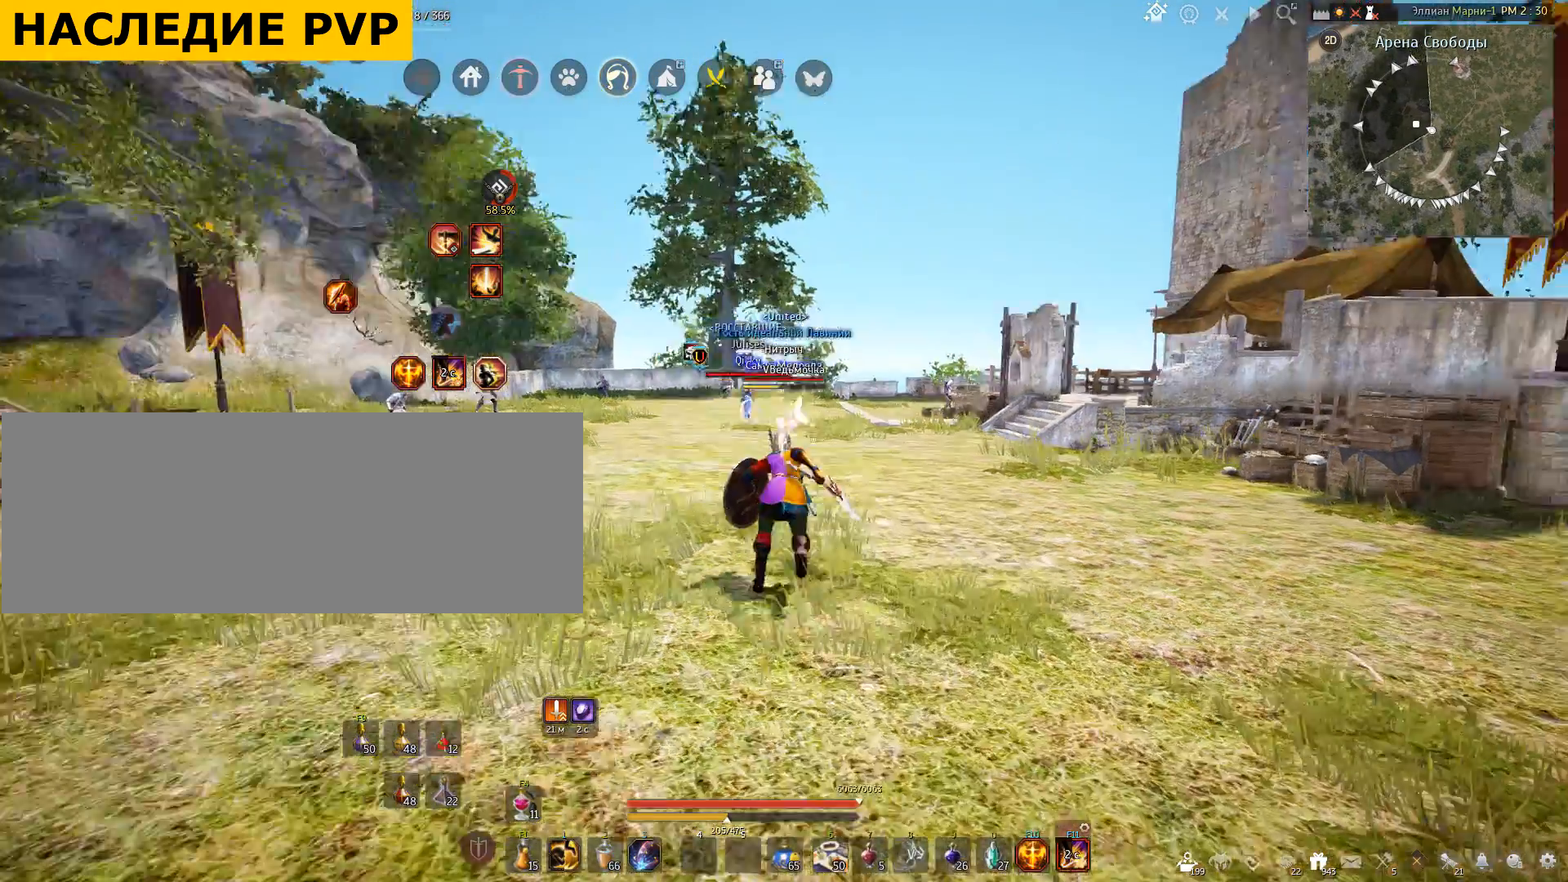
{"keys": ["a"], "mouse": [], "events": [[133, "a", "down"], [334, "w", "up"]]}
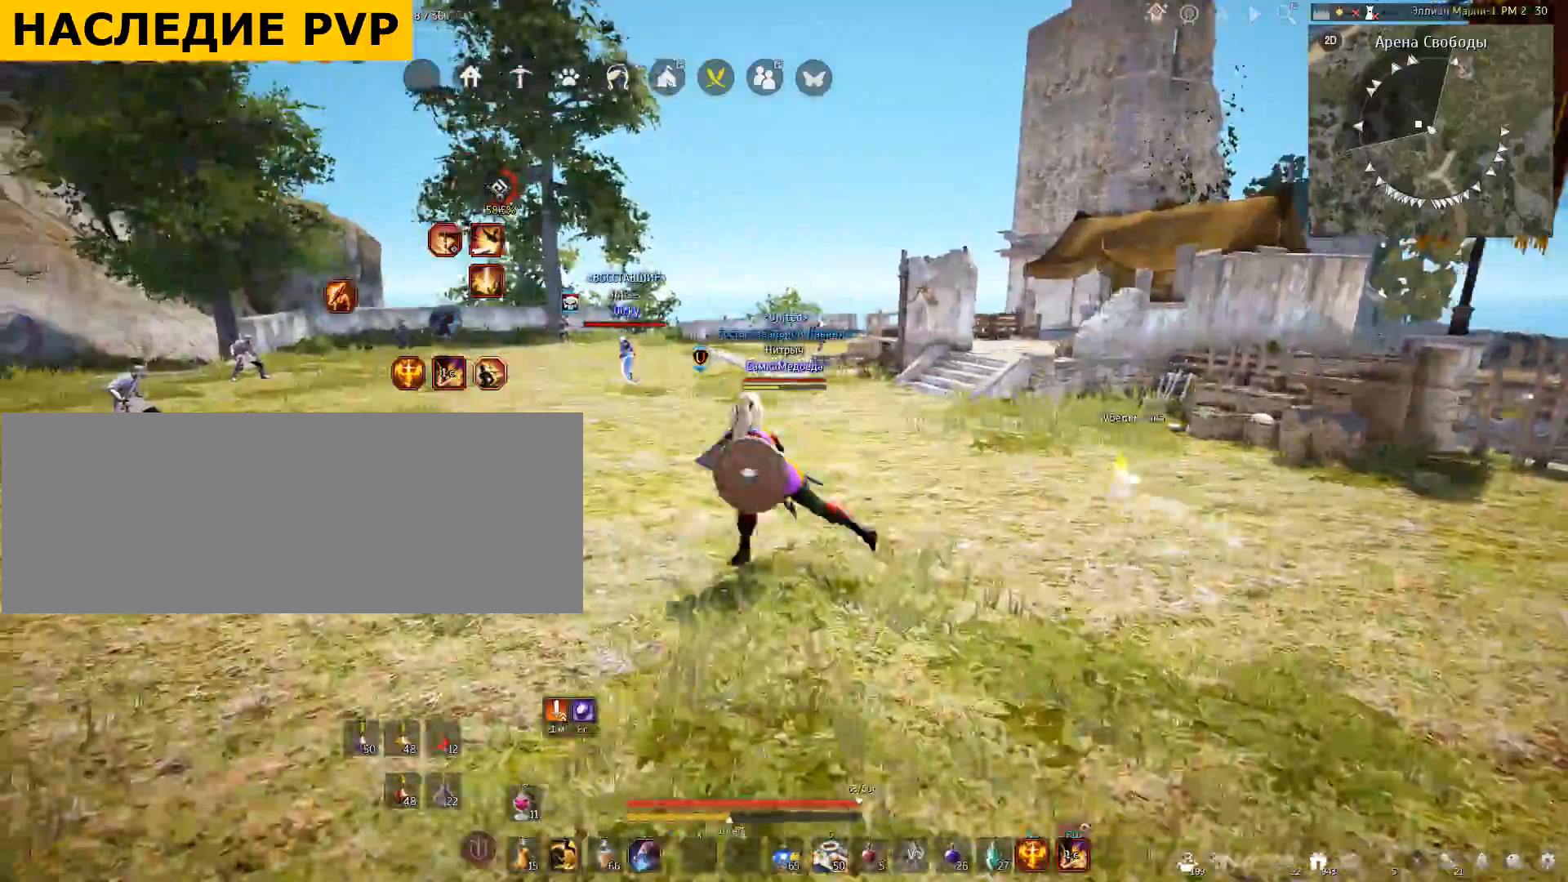
{"keys": ["a", "w"], "mouse": [], "events": [[201, "s", "down"], [401, "s", "up"], [468, "w", "down"]]}
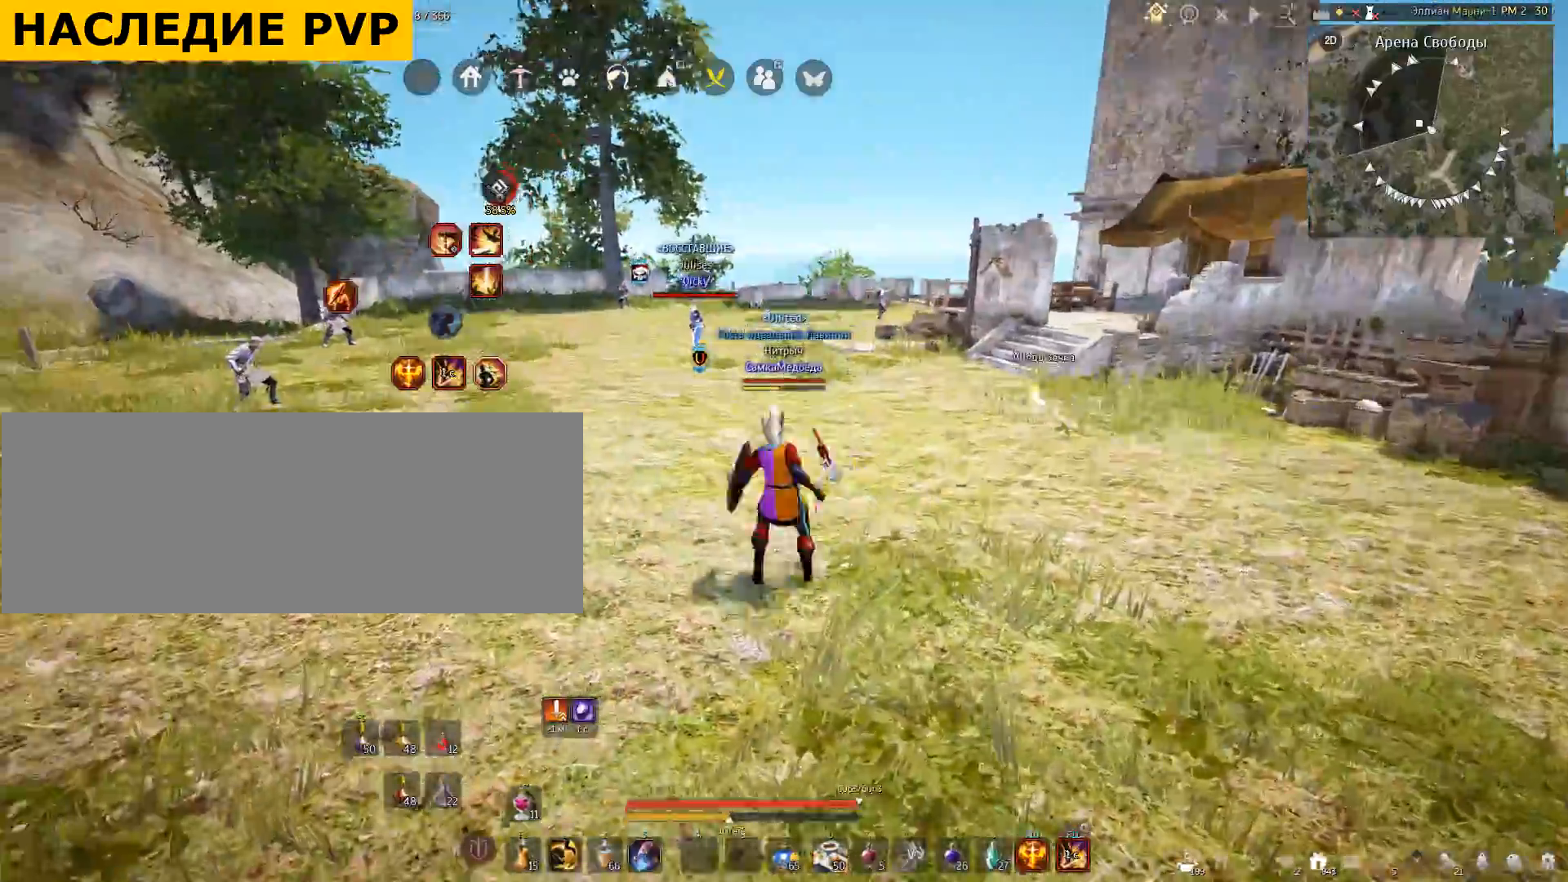
{"keys": [], "mouse": [], "events": [[167, "a", "up"], [167, "w", "up"]]}
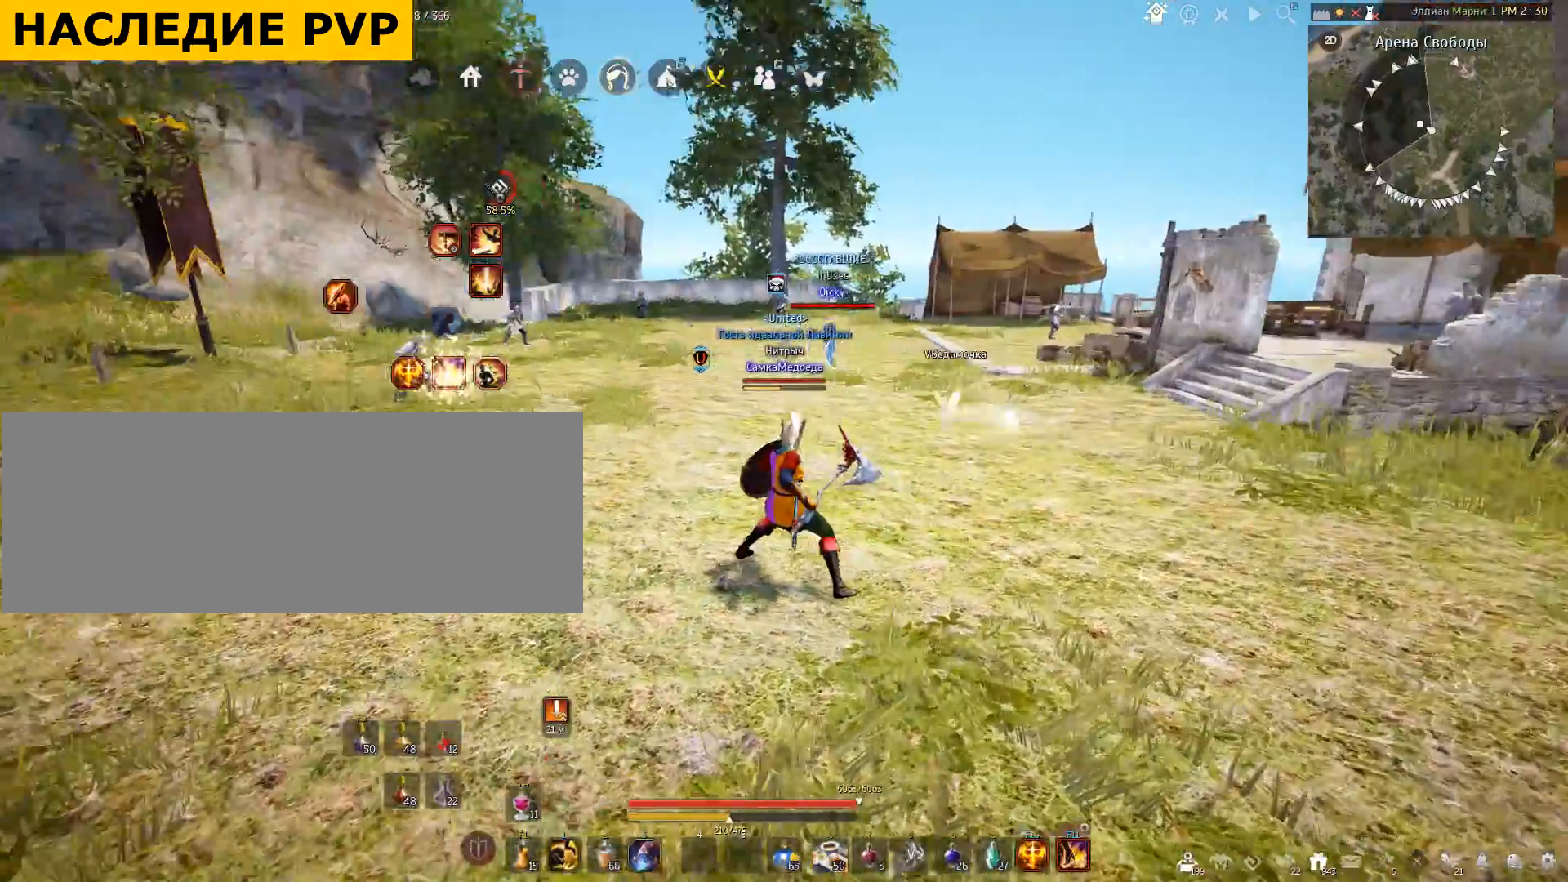
{"keys": [], "mouse": [], "events": []}
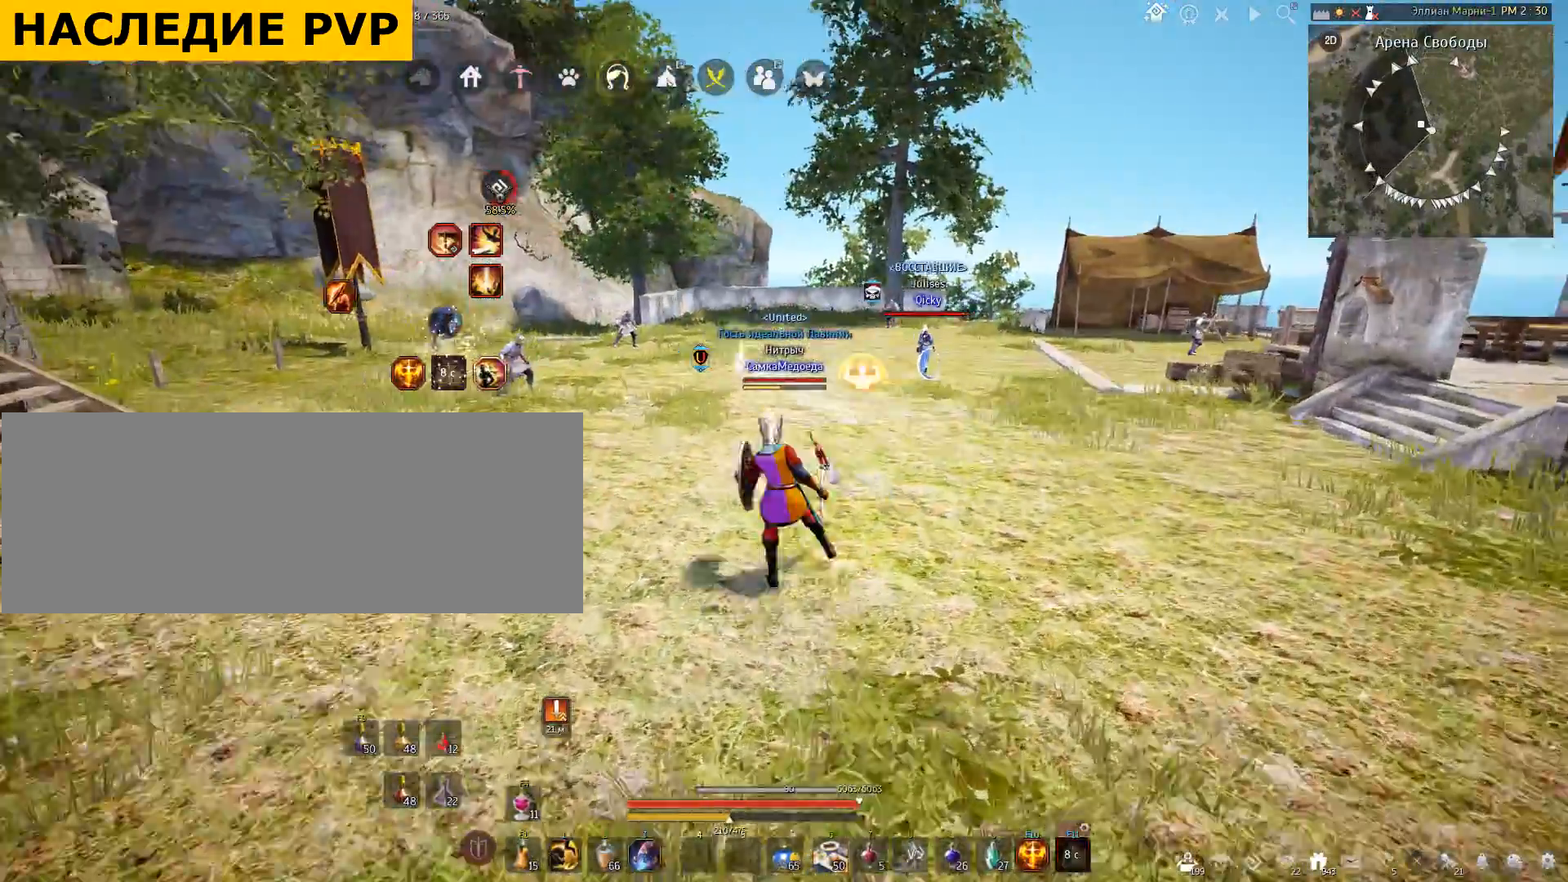
{"keys": [], "mouse": [], "events": []}
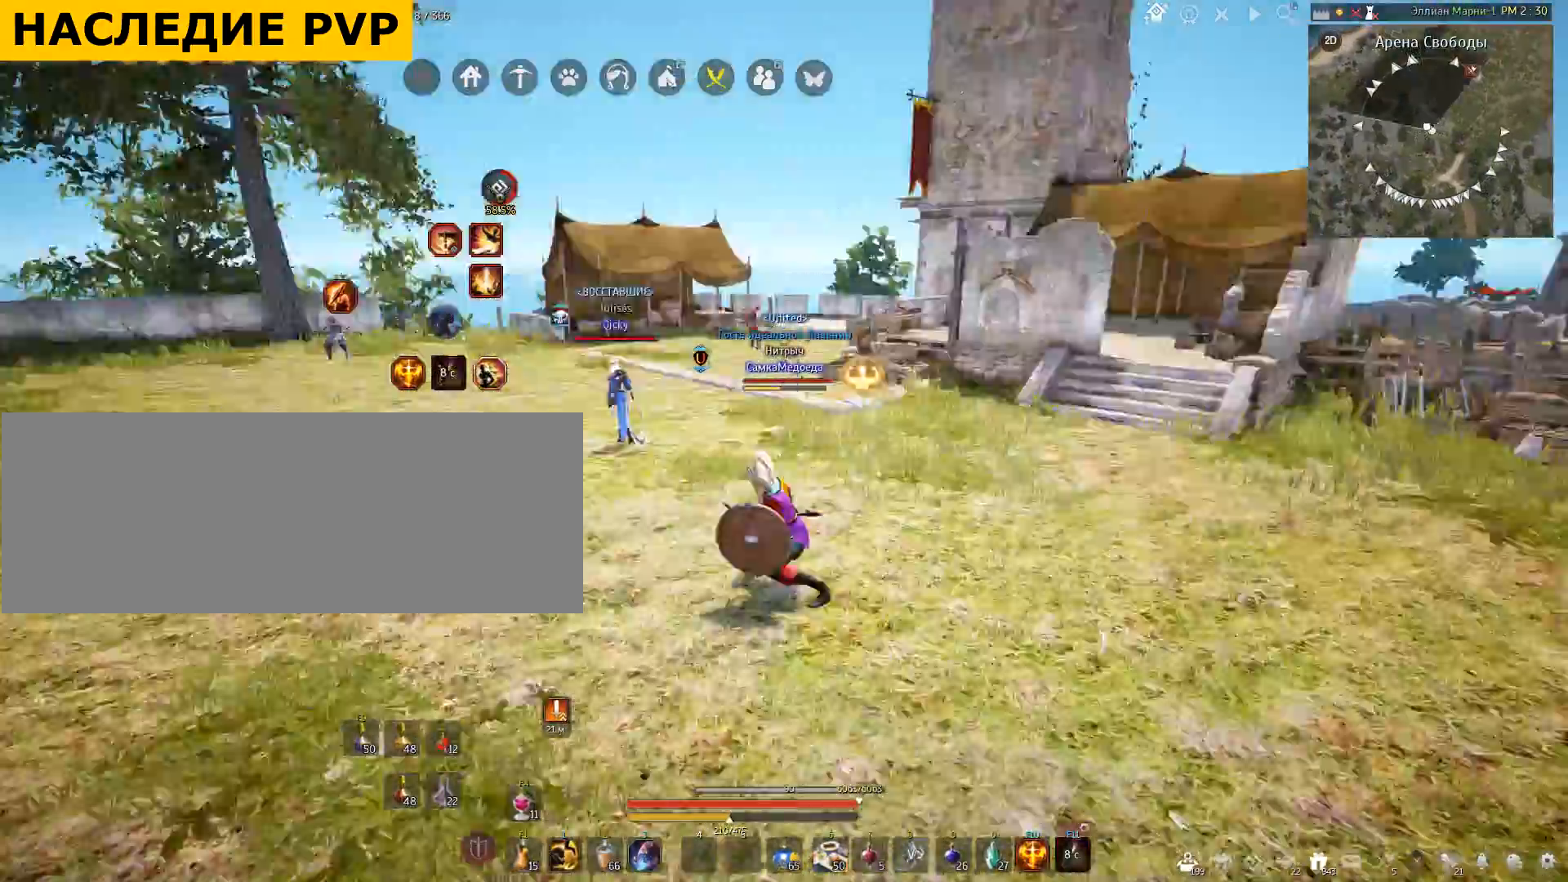
{"keys": ["a"], "mouse": ["right"], "events": [[67, "a", "down"], [201, "mouse_right", "down"]]}
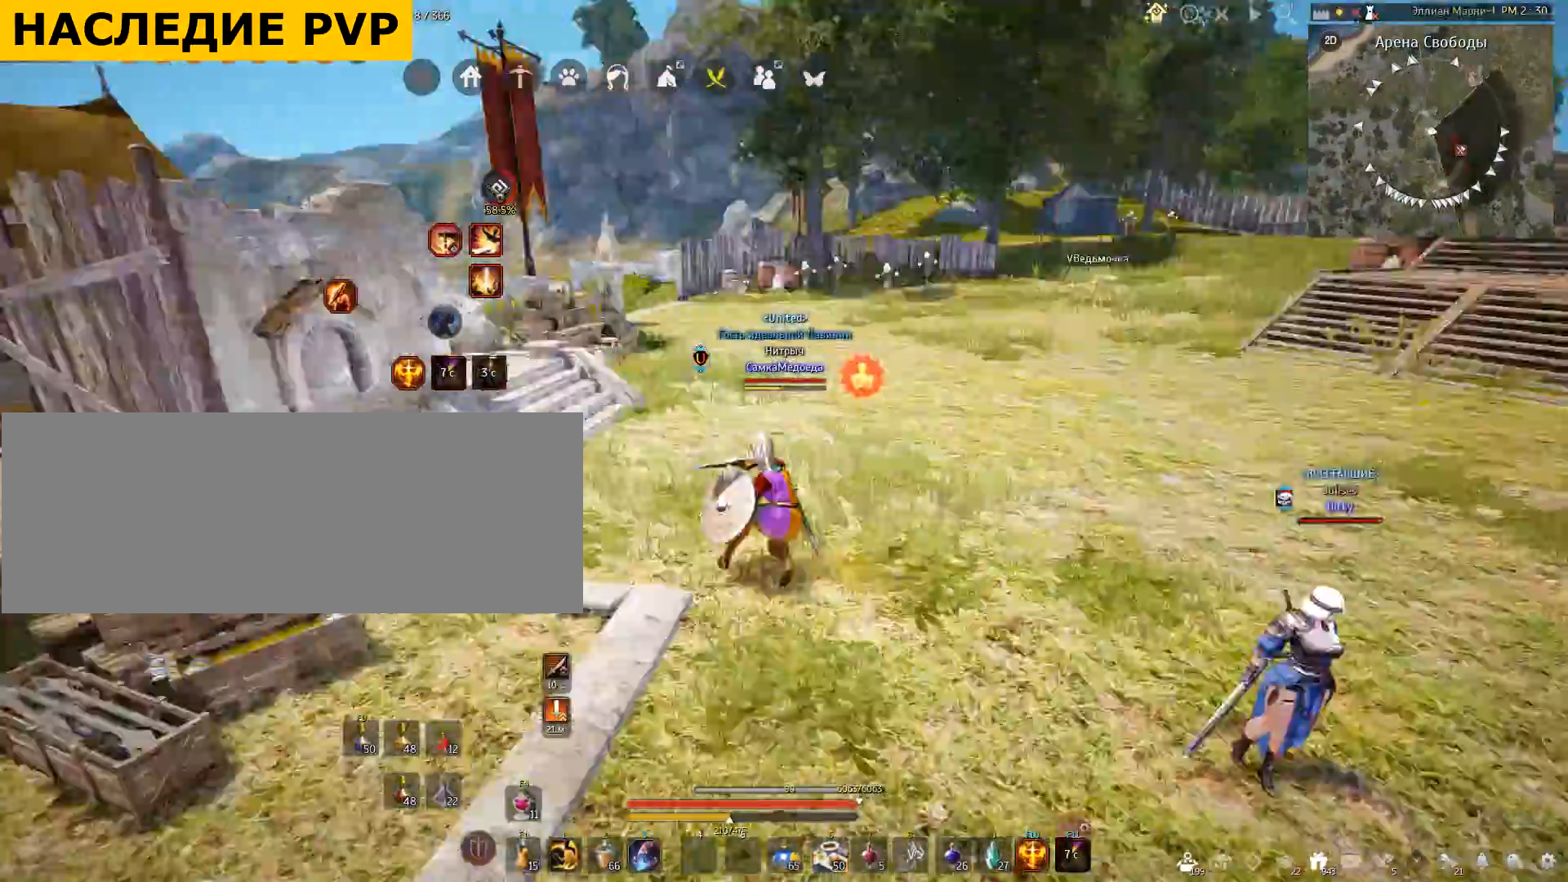
{"keys": [], "mouse": [], "events": [[67, "a", "up"], [67, "mouse_right", "up"]]}
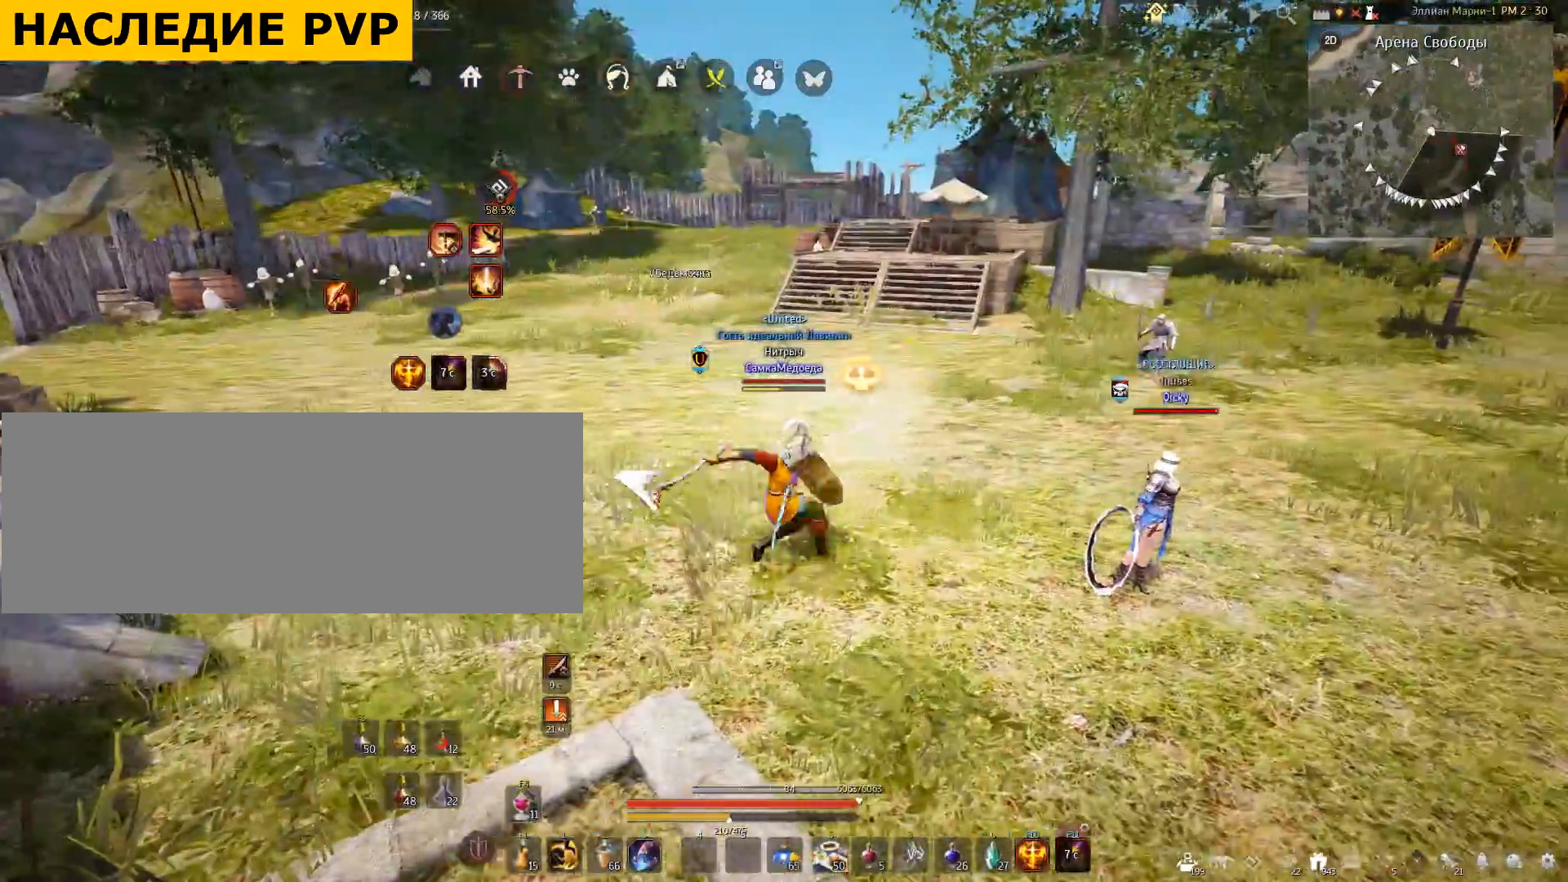
{"keys": ["s"], "mouse": ["left"], "events": [[34, "s", "down"], [267, "mouse_left", "down"]]}
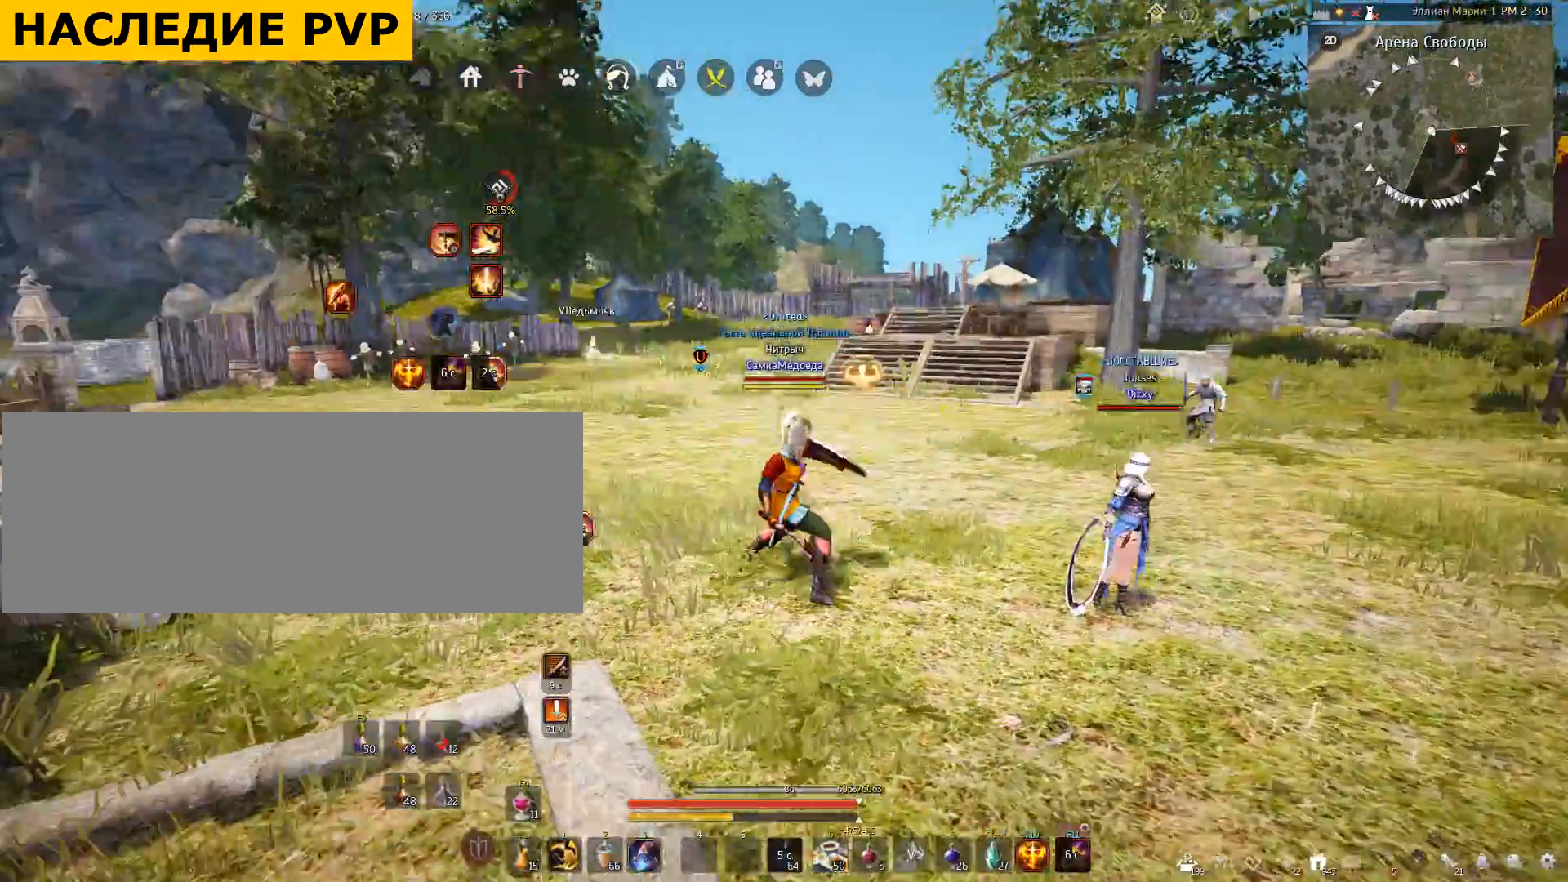
{"keys": ["s"], "mouse": ["left"], "events": []}
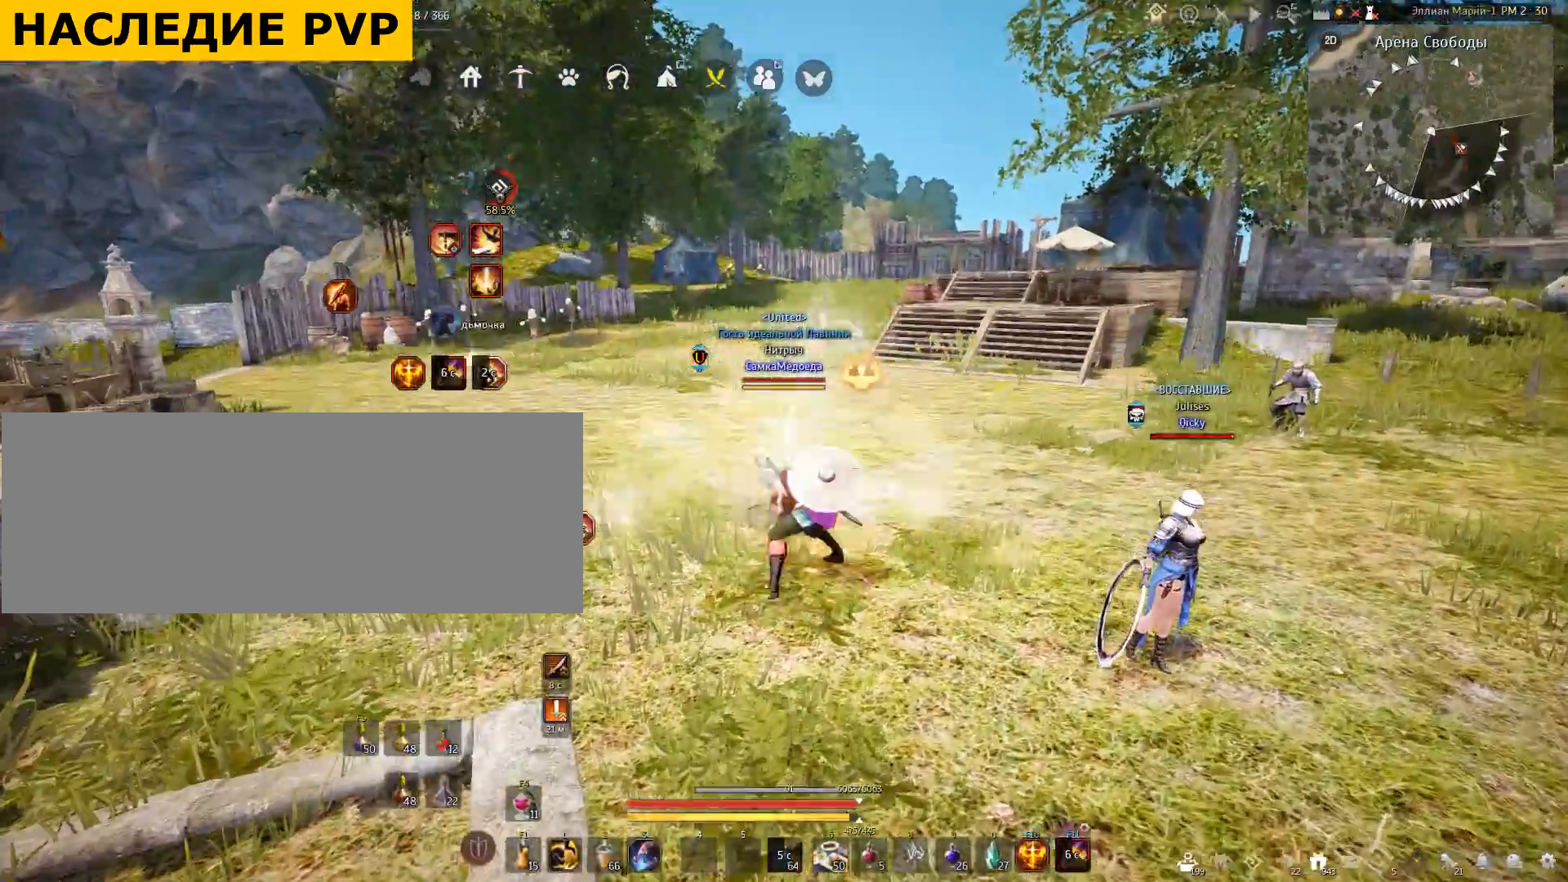
{"keys": [], "mouse": [], "events": [[301, "mouse_left", "up"], [367, "s", "up"]]}
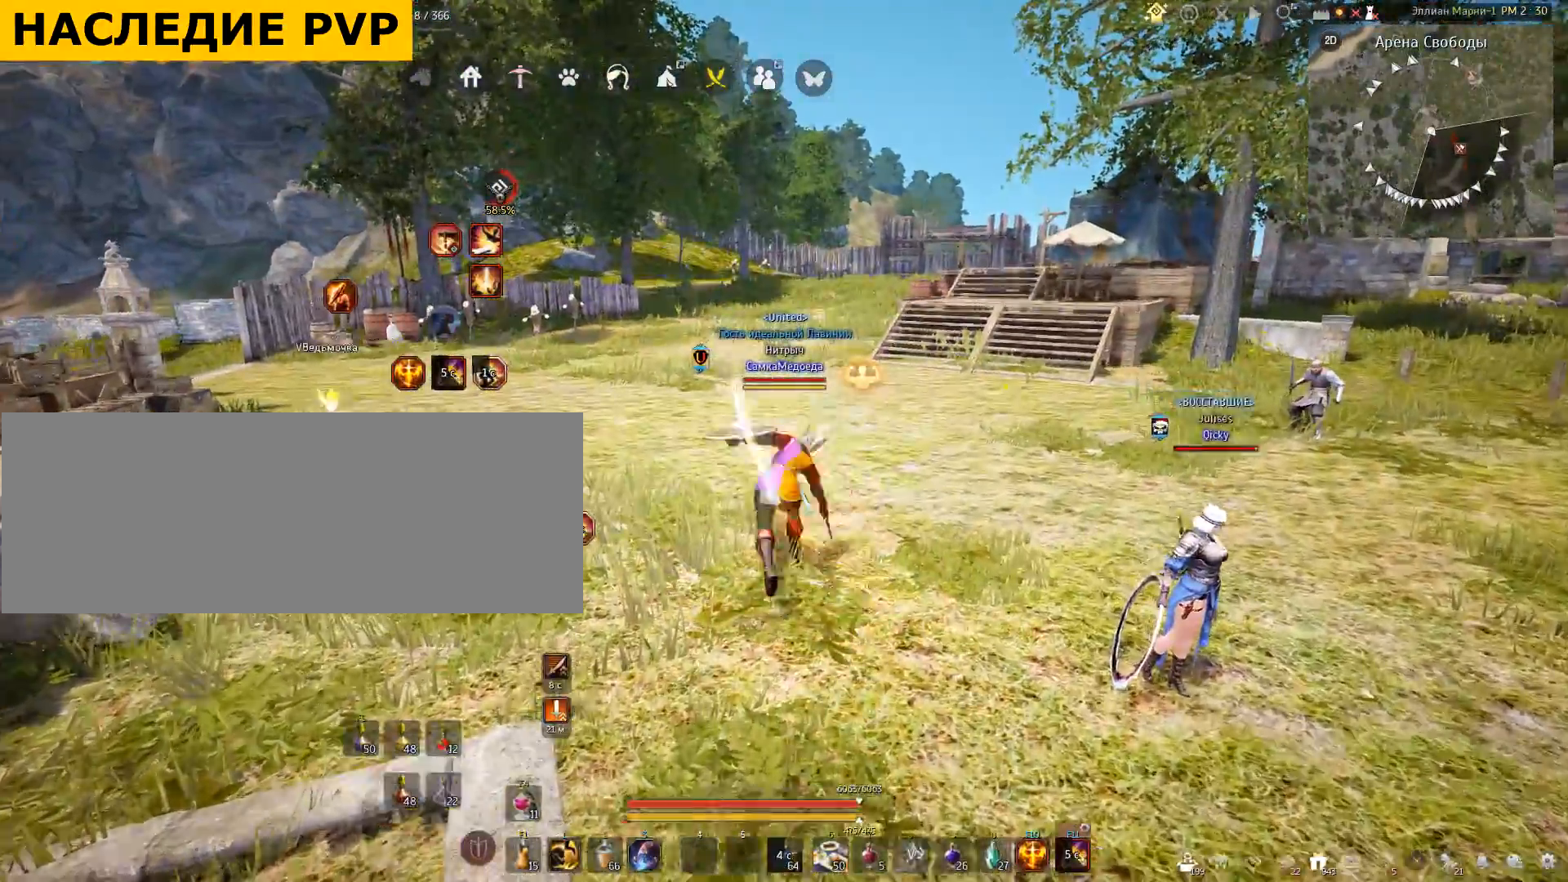
{"keys": [], "mouse": [], "events": []}
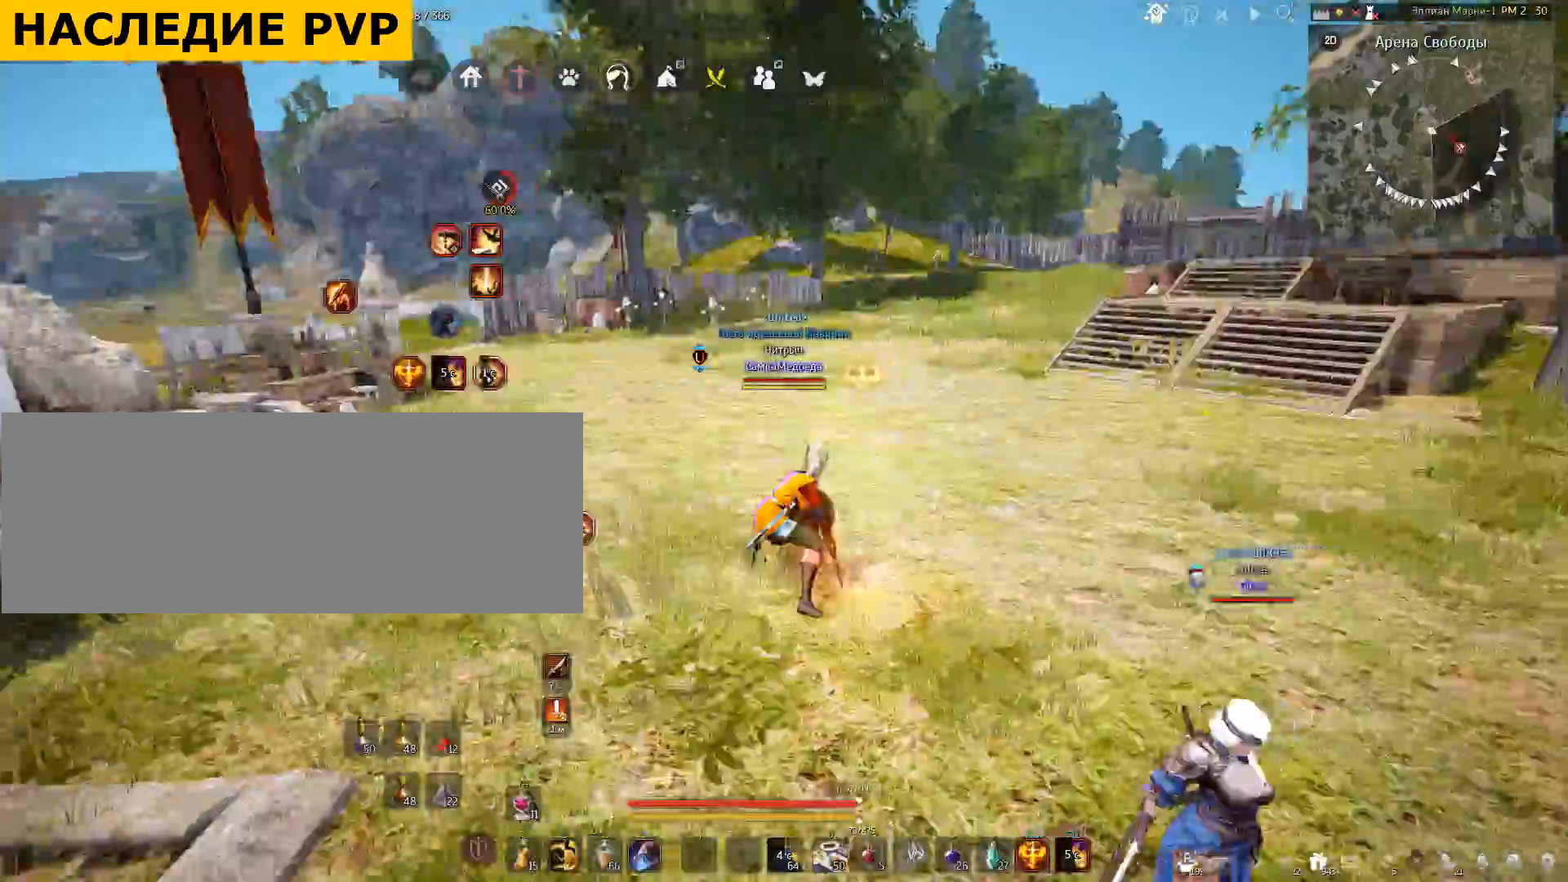
{"keys": ["q", "w"], "mouse": [], "events": [[34, "w", "down"], [134, "q", "down"]]}
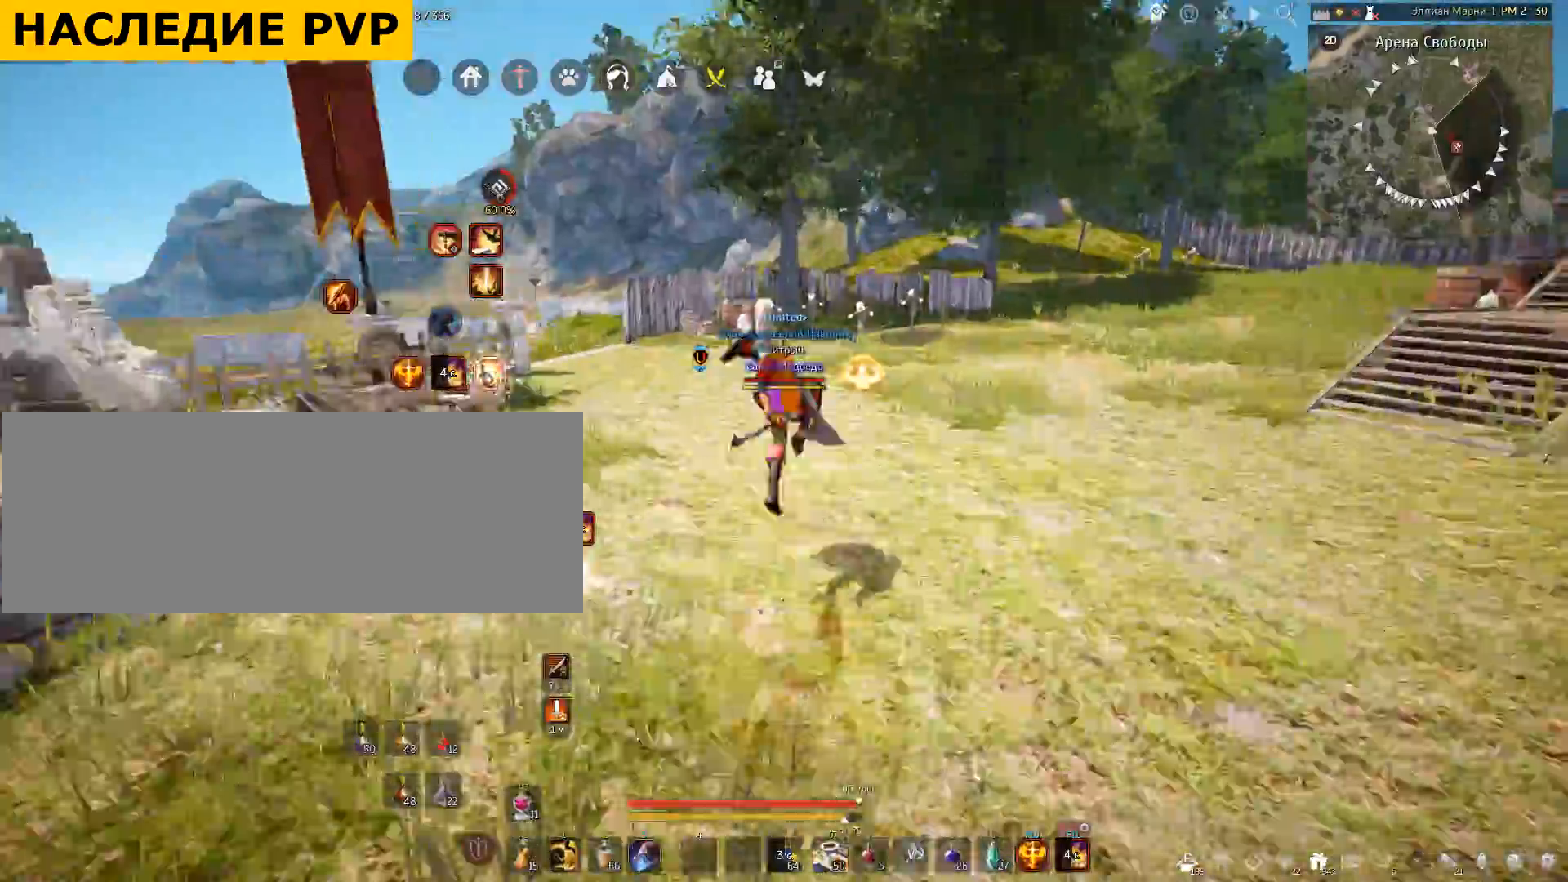
{"keys": ["w"], "mouse": [], "events": [[167, "q", "up"], [233, "w", "up"], [500, "w", "down"]]}
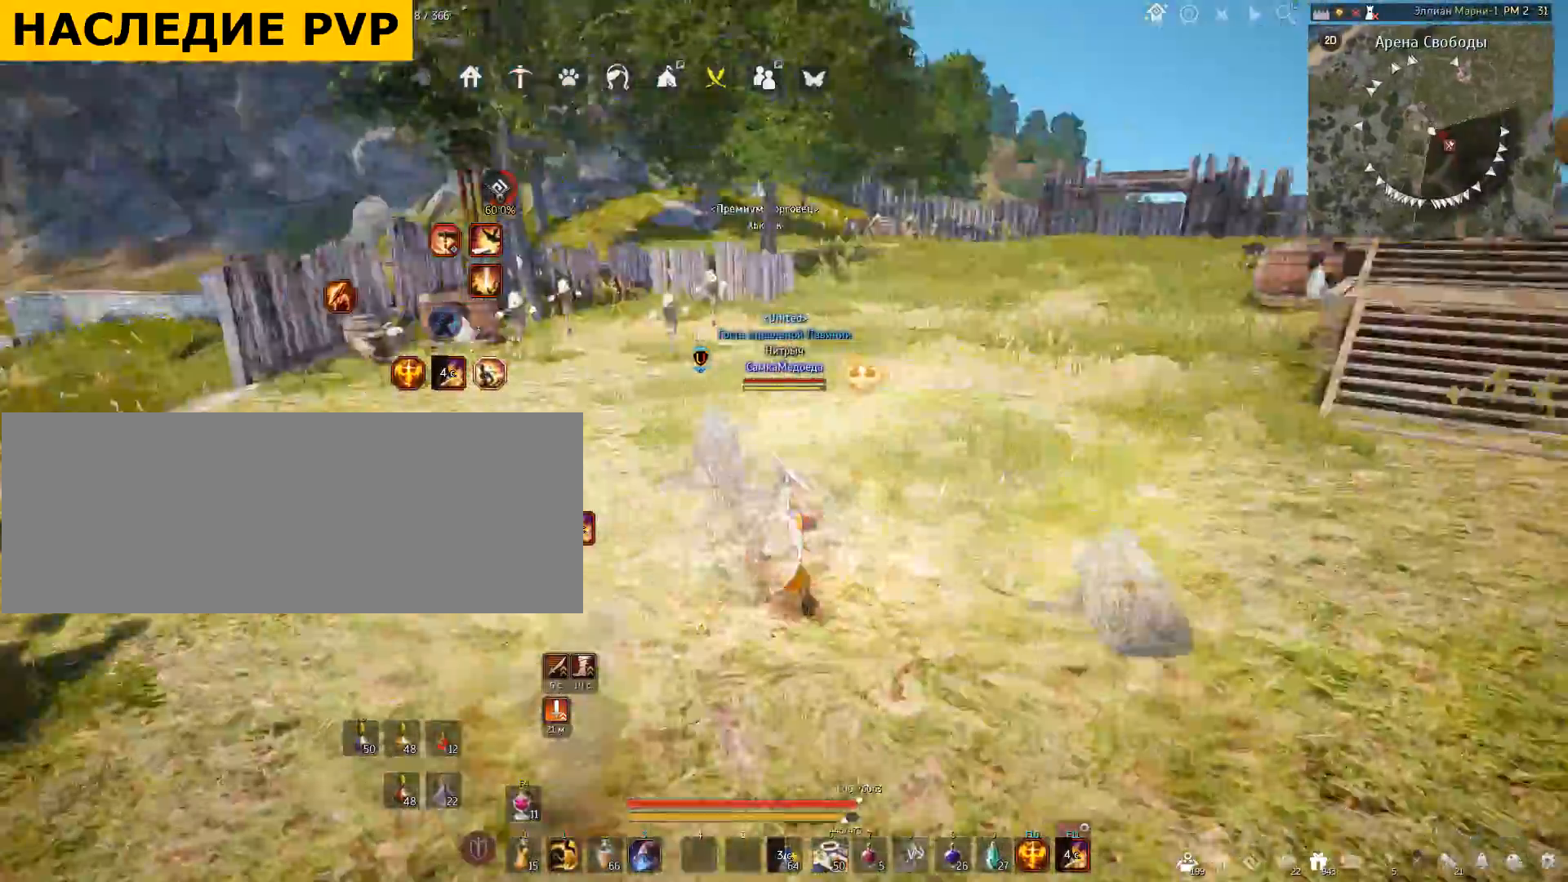
{"keys": ["w"], "mouse": ["right"], "events": [[134, "mouse_right", "down"]]}
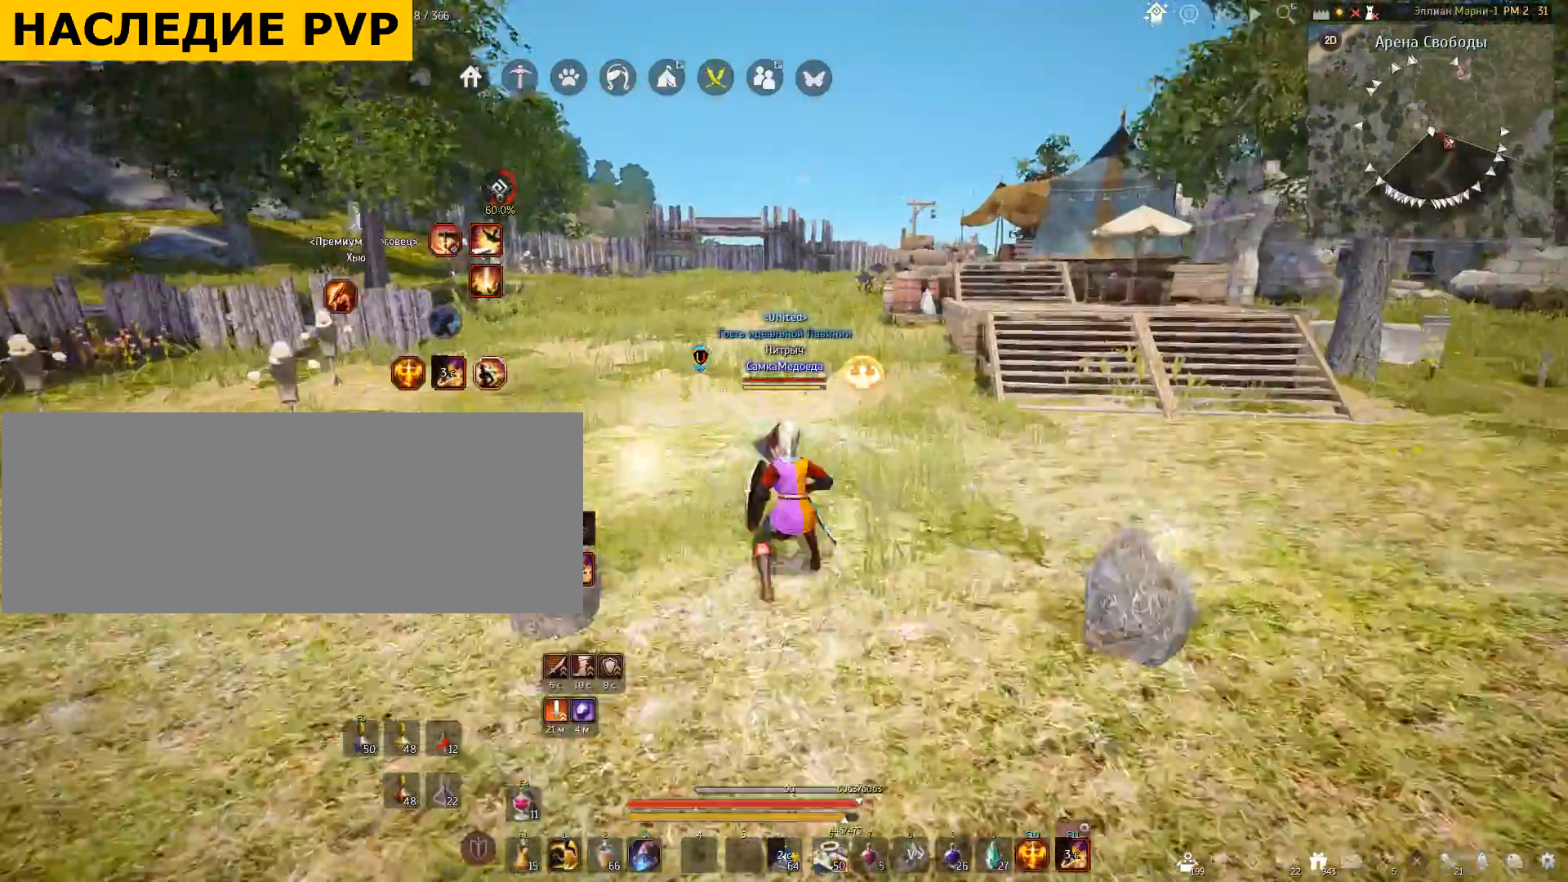
{"keys": [], "mouse": [], "events": [[334, "mouse_right", "up"], [334, "w", "up"]]}
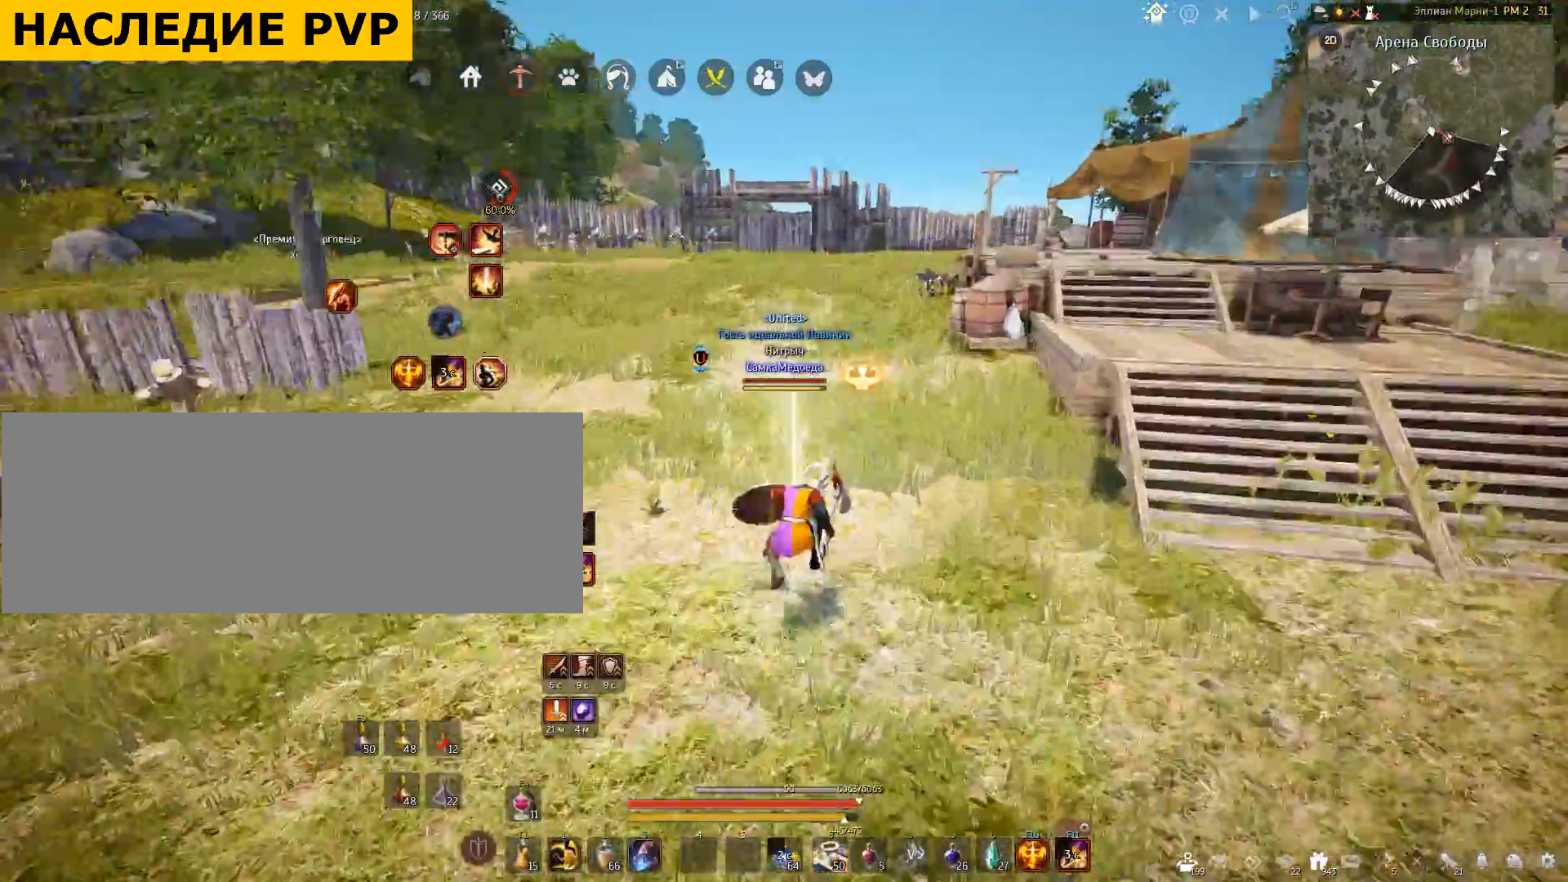
{"keys": ["s"], "mouse": [], "events": [[334, "s", "down"]]}